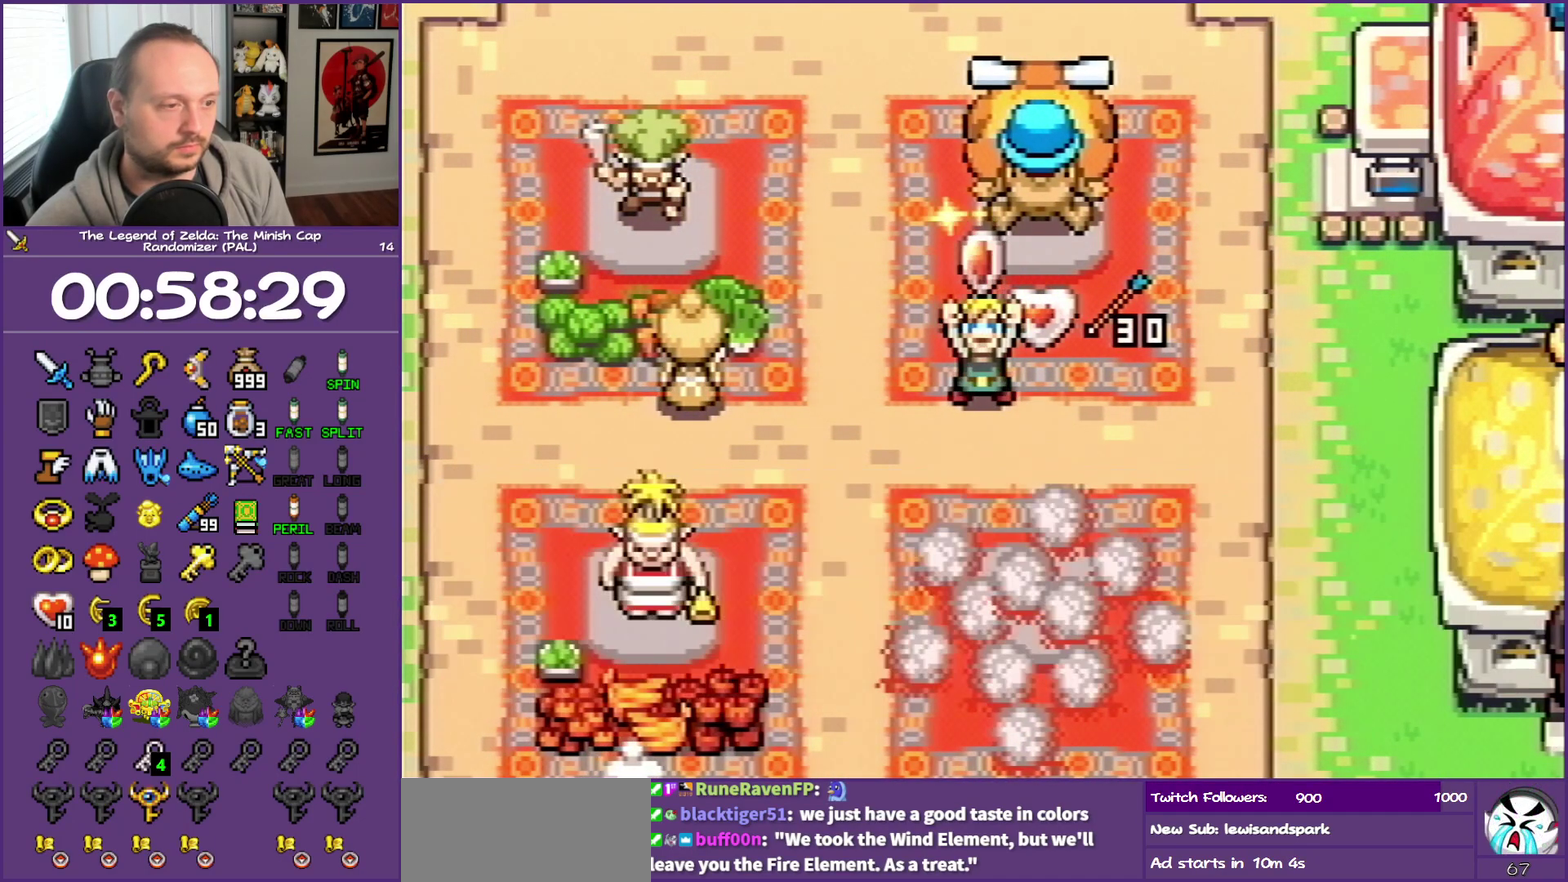
Gameplay with a controller (Nintendo layout); each line is a JSON object with the inputs held at the frame after it. "events" lists button and stick changes between this image and that frame as [ms after this image, input, new state], when the widget could be followed in between. Not read: L3 R3 left_stick.
{"buttons": ["A"], "events": []}
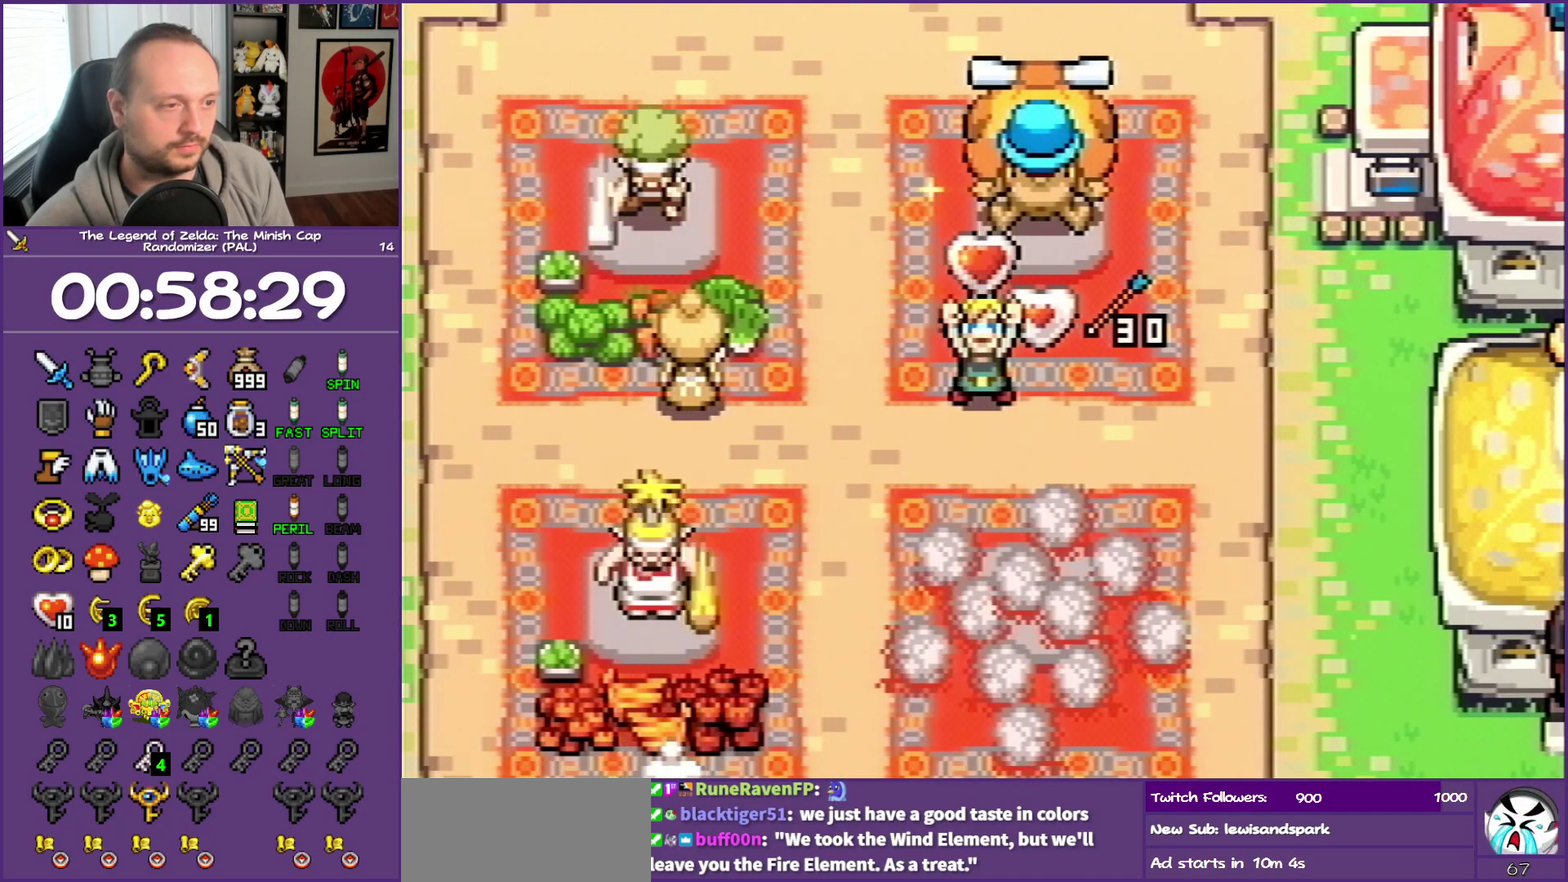
{"buttons": [], "events": [[100, "A", "up"], [250, "DPAD_RIGHT", "down"], [467, "DPAD_RIGHT", "up"]]}
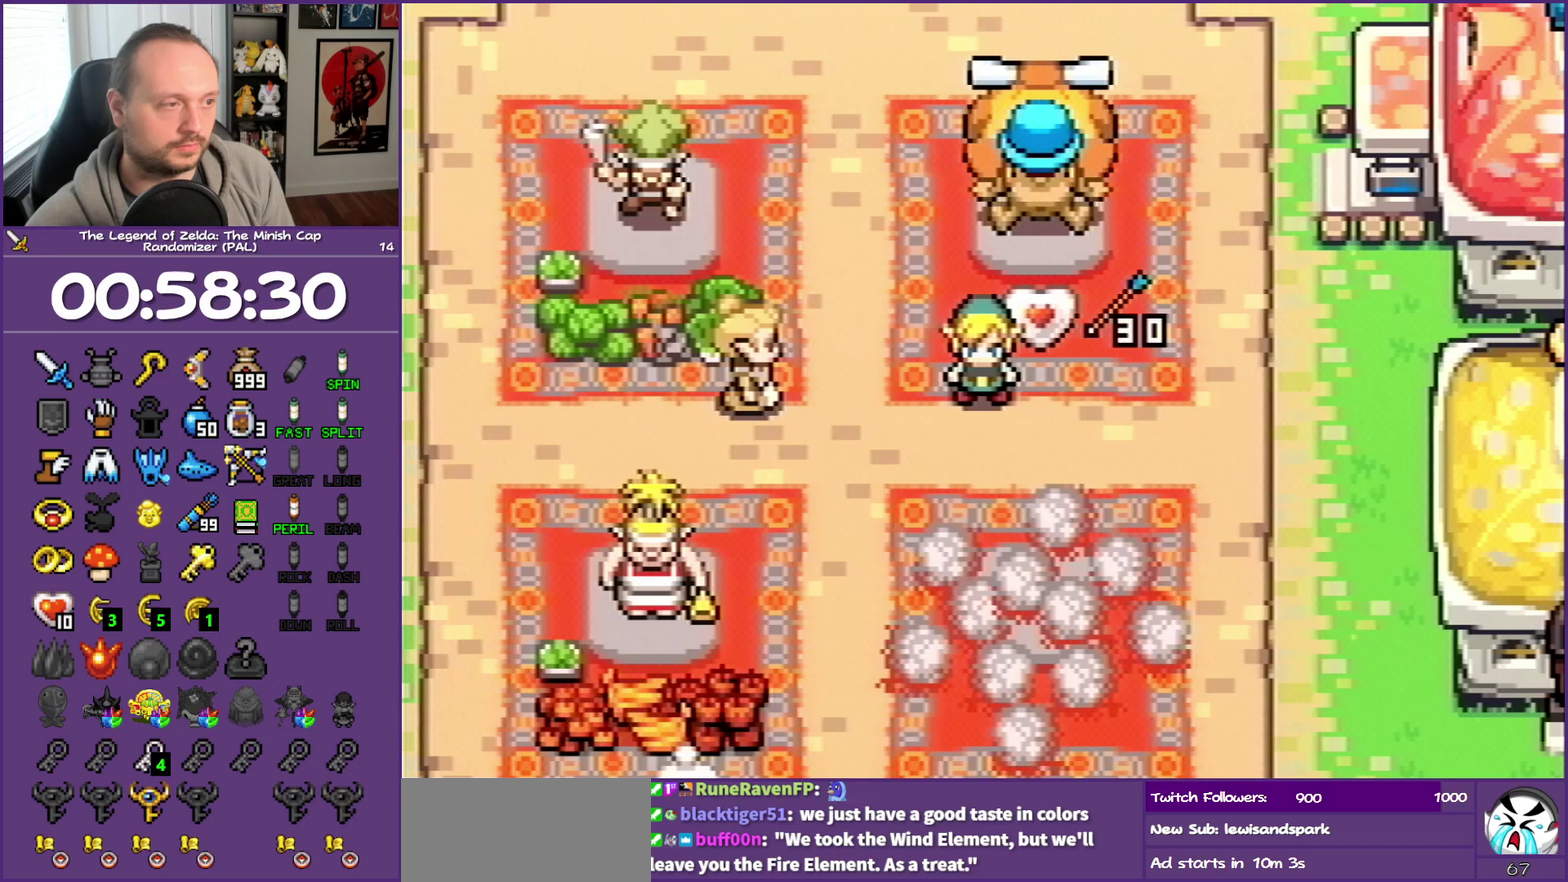
{"buttons": [], "events": []}
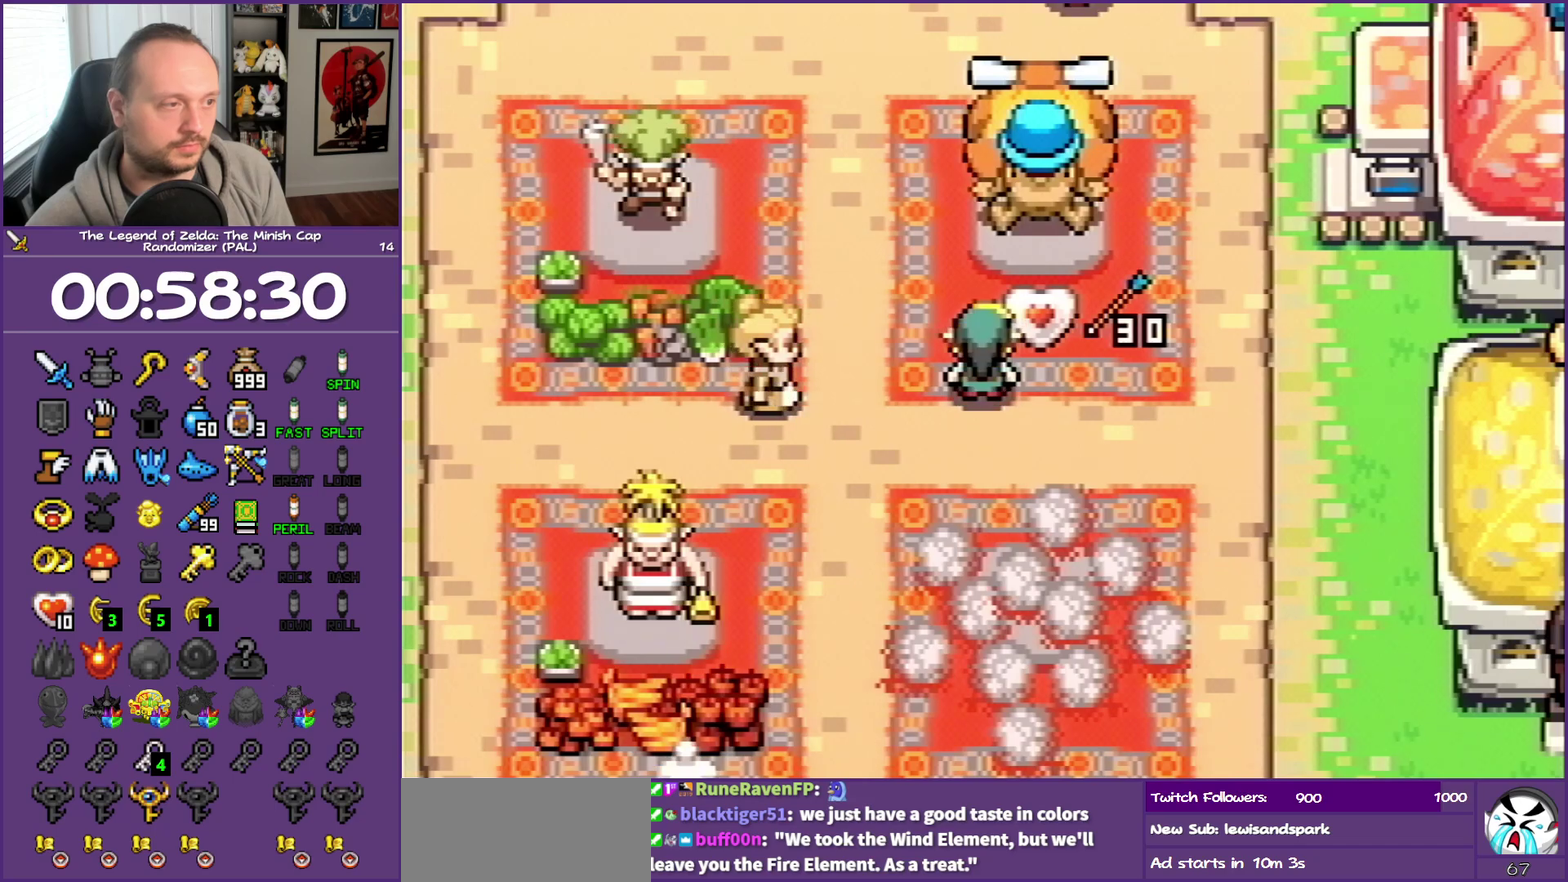
{"buttons": [], "events": [[17, "DPAD_RIGHT", "down"], [233, "DPAD_RIGHT", "up"], [233, "DPAD_UP", "down"], [350, "DPAD_UP", "up"]]}
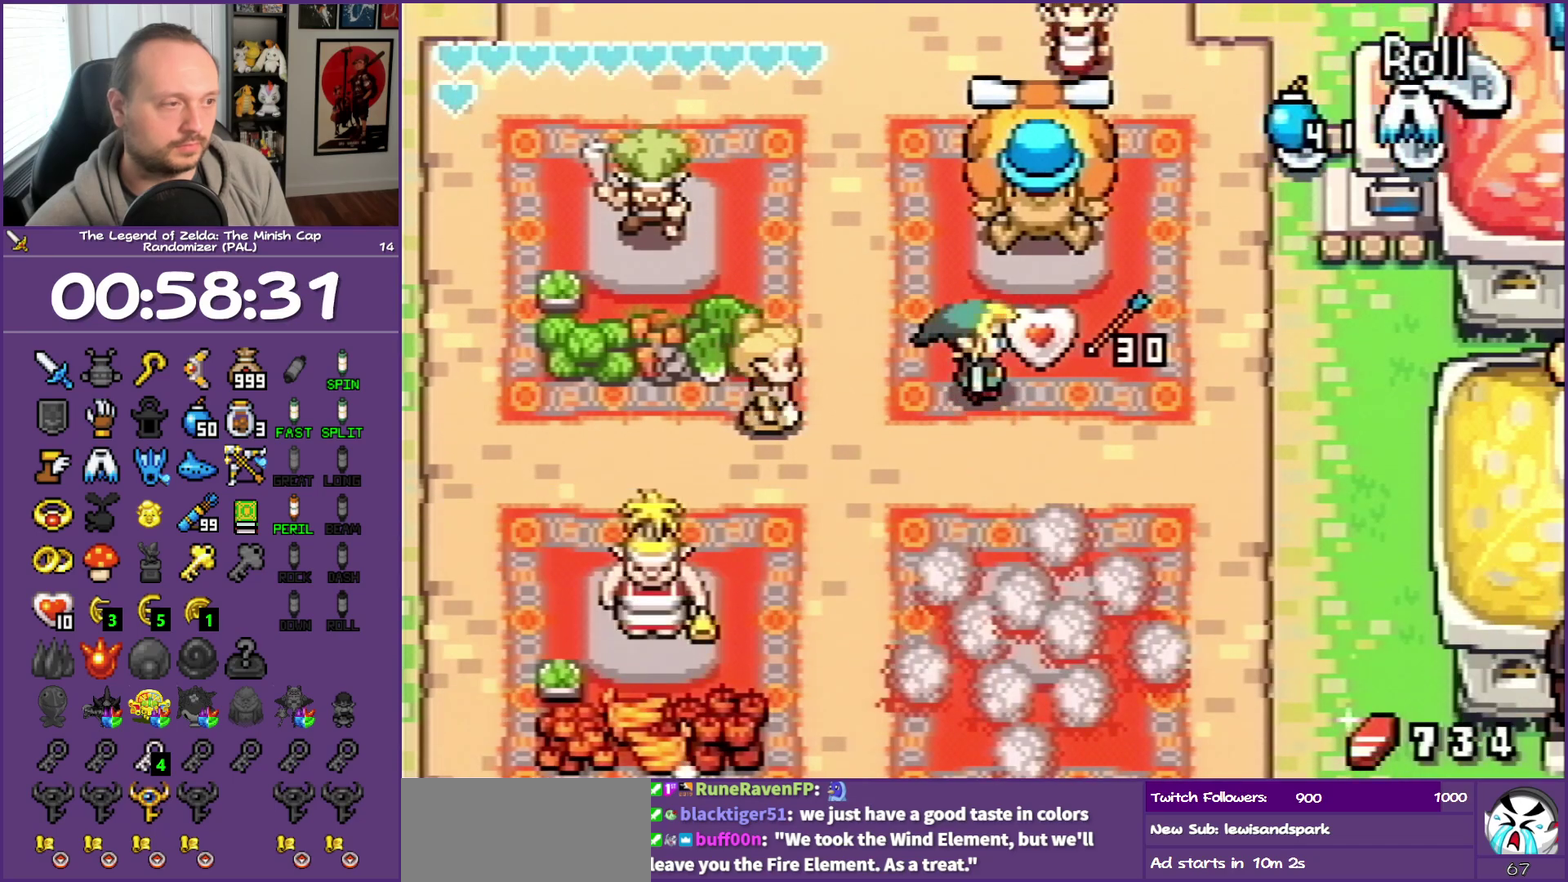
{"buttons": ["DPAD_UP"], "events": [[33, "DPAD_RIGHT", "down"], [133, "DPAD_DOWN", "down"], [267, "DPAD_DOWN", "up"], [267, "DPAD_RIGHT", "up"], [350, "DPAD_RIGHT", "down"], [350, "DPAD_UP", "down"], [400, "DPAD_RIGHT", "up"]]}
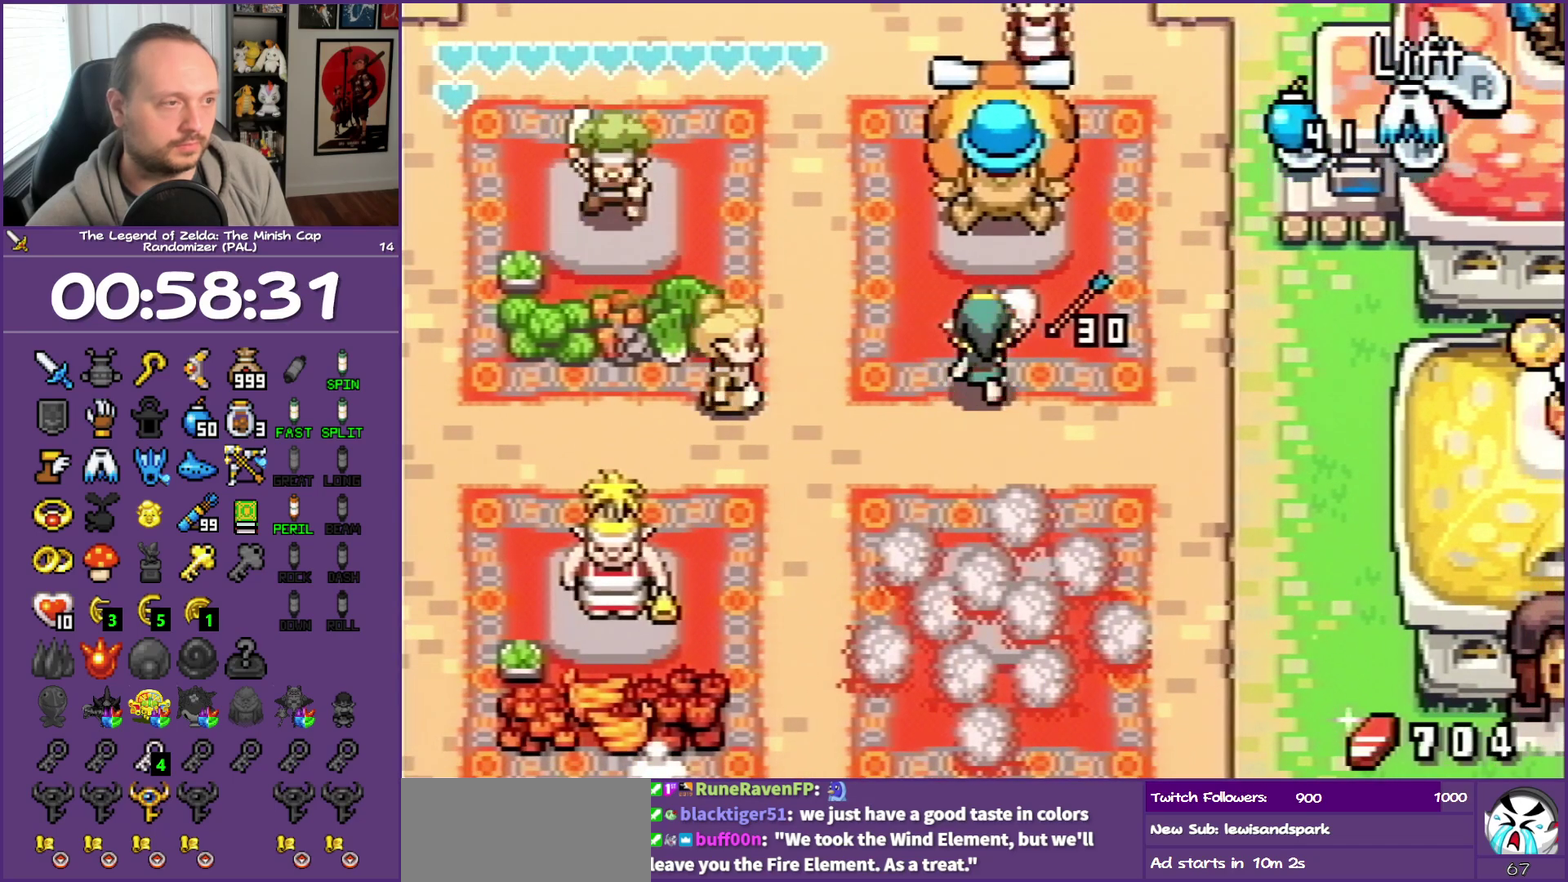
{"buttons": ["A"], "events": [[33, "DPAD_UP", "up"], [50, "R1", "down"], [200, "R1", "up"], [367, "A", "down"]]}
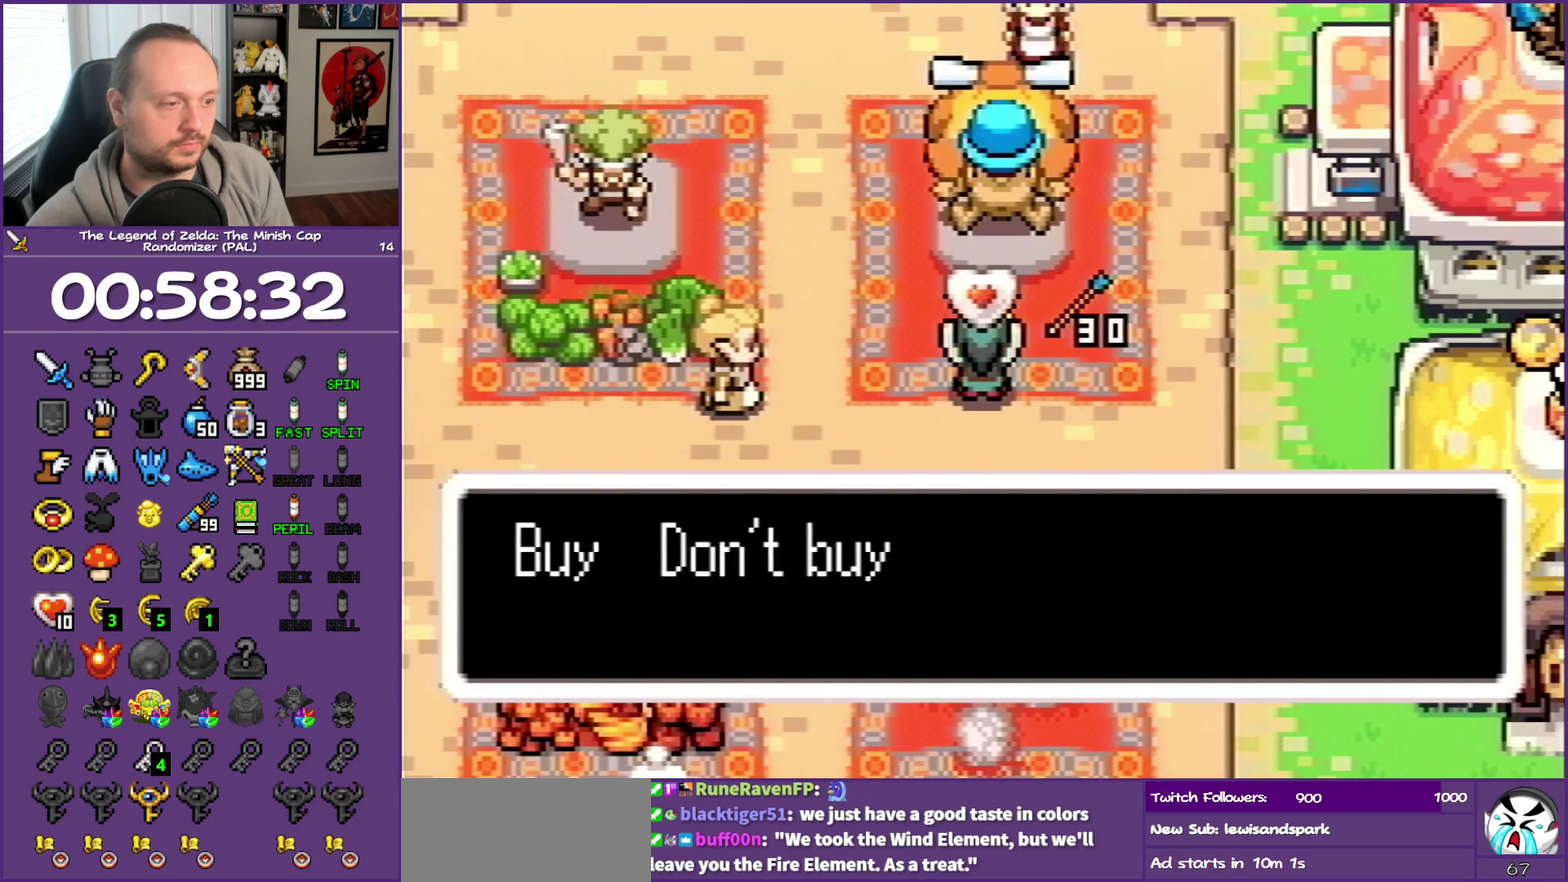
{"buttons": ["A"], "events": []}
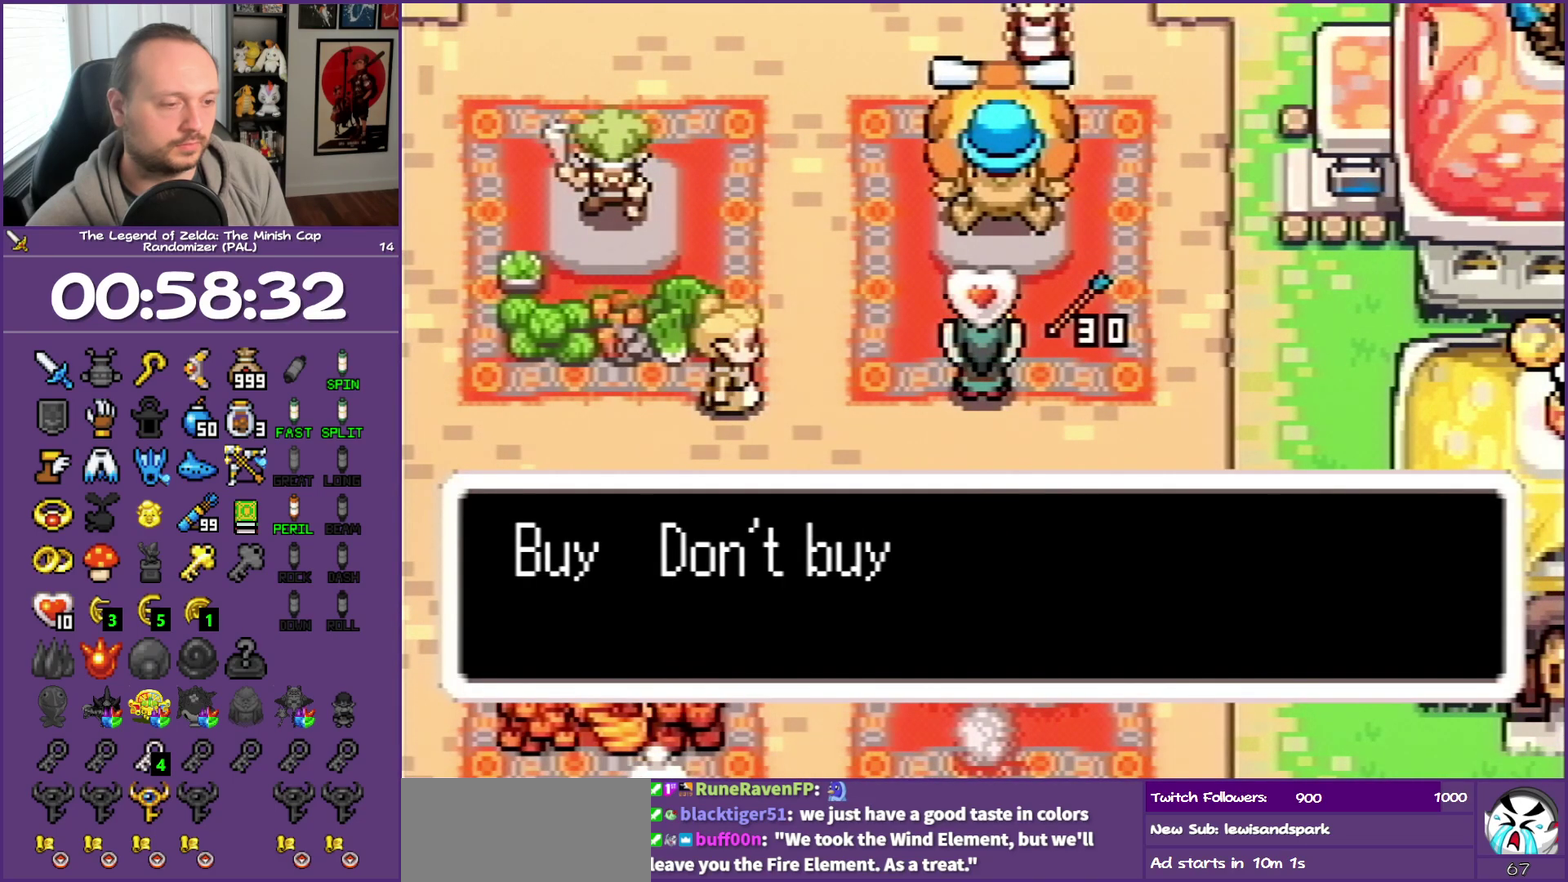
{"buttons": ["A"], "events": []}
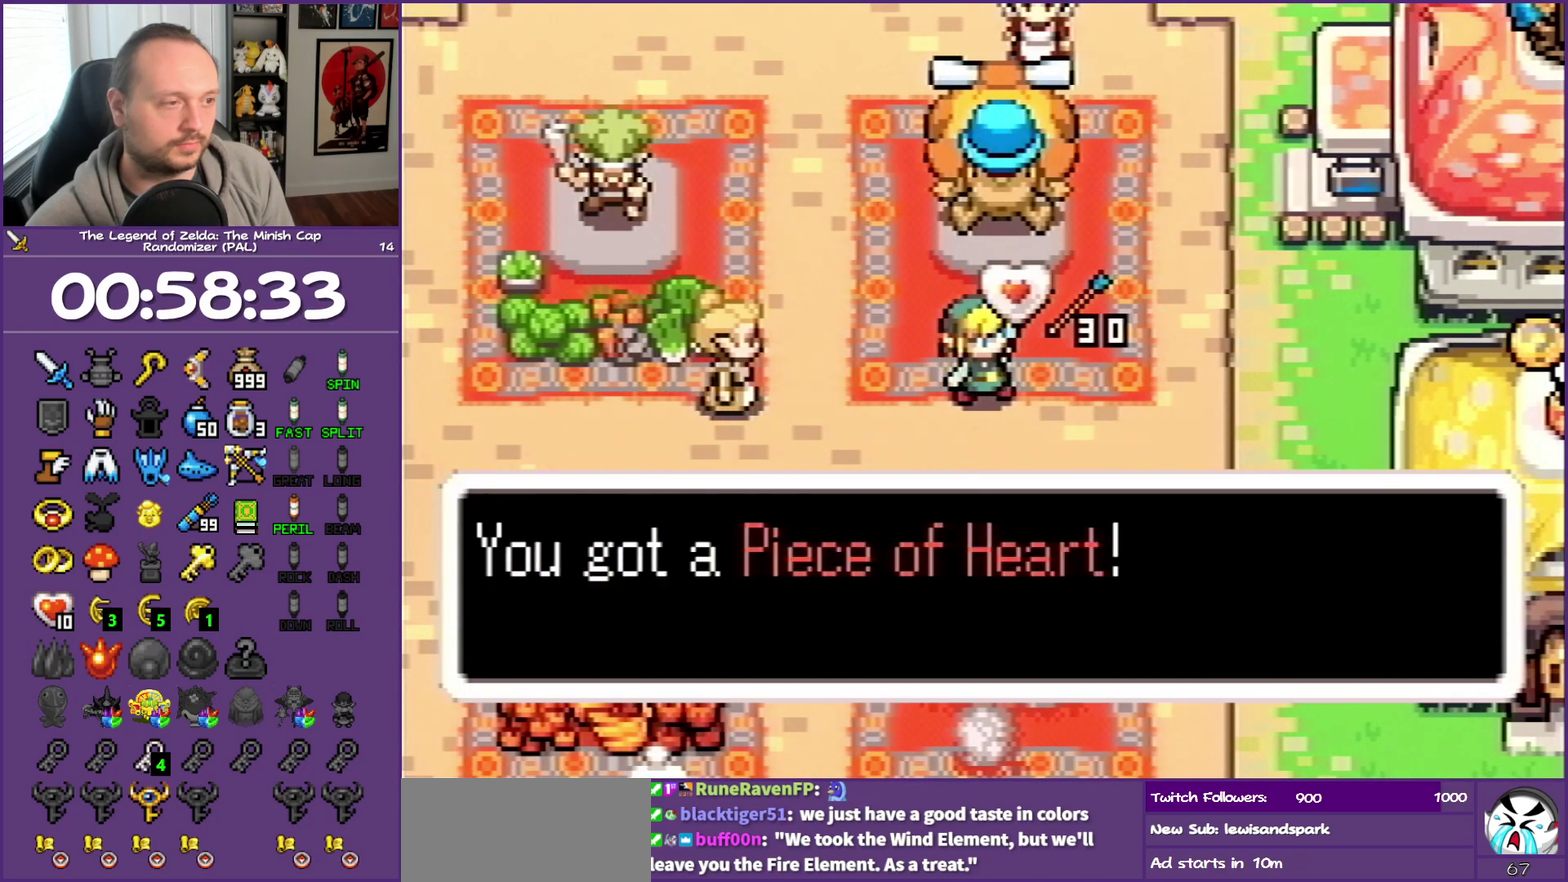
{"buttons": [], "events": [[500, "A", "up"]]}
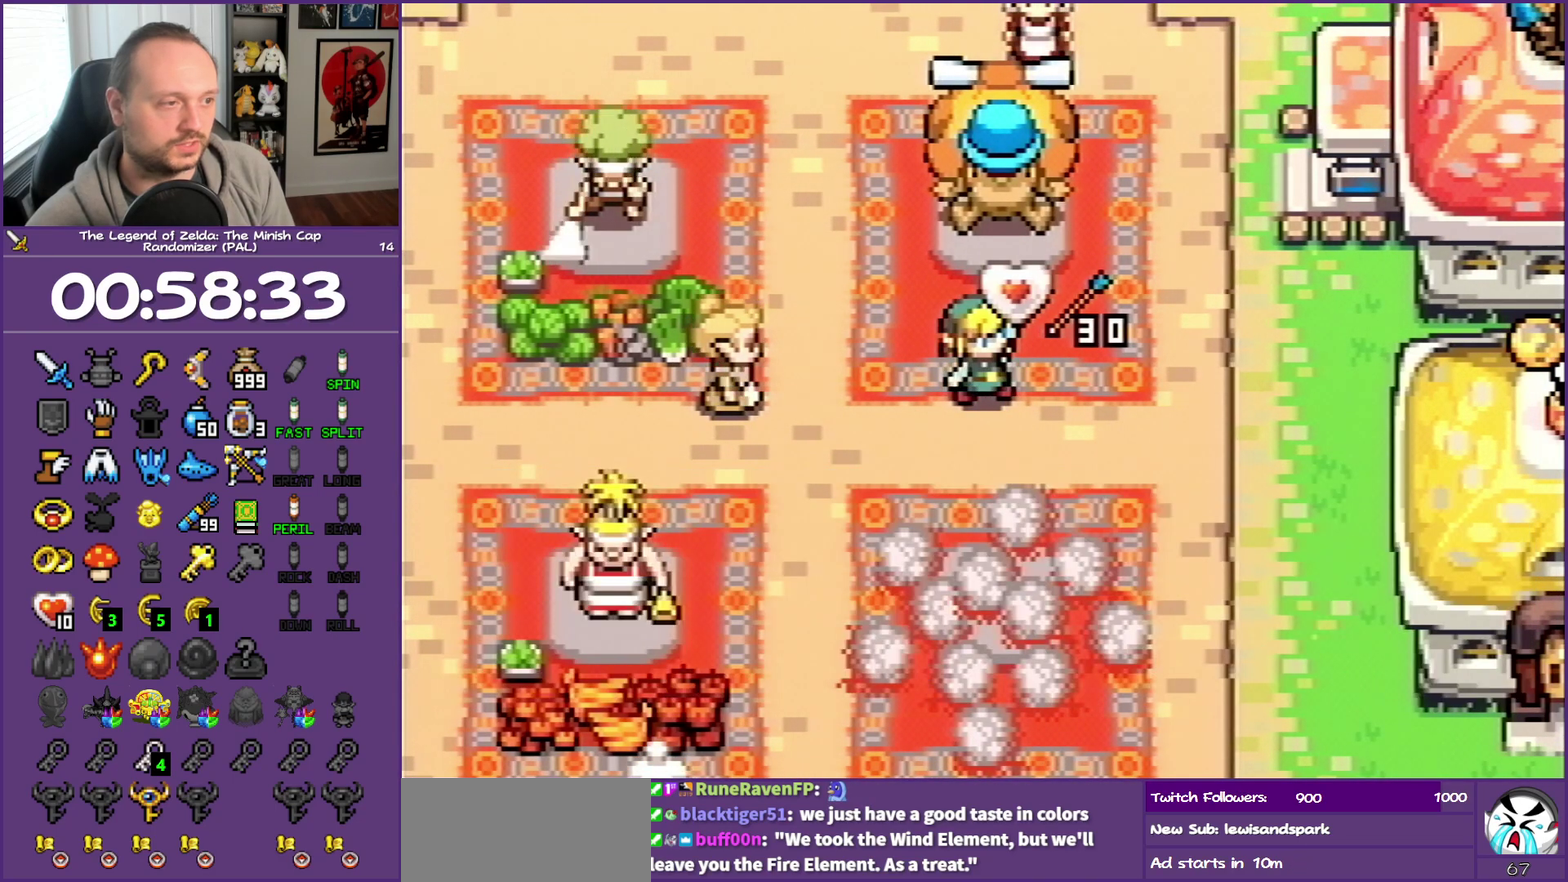
{"buttons": ["DPAD_DOWN"], "events": [[467, "DPAD_DOWN", "down"]]}
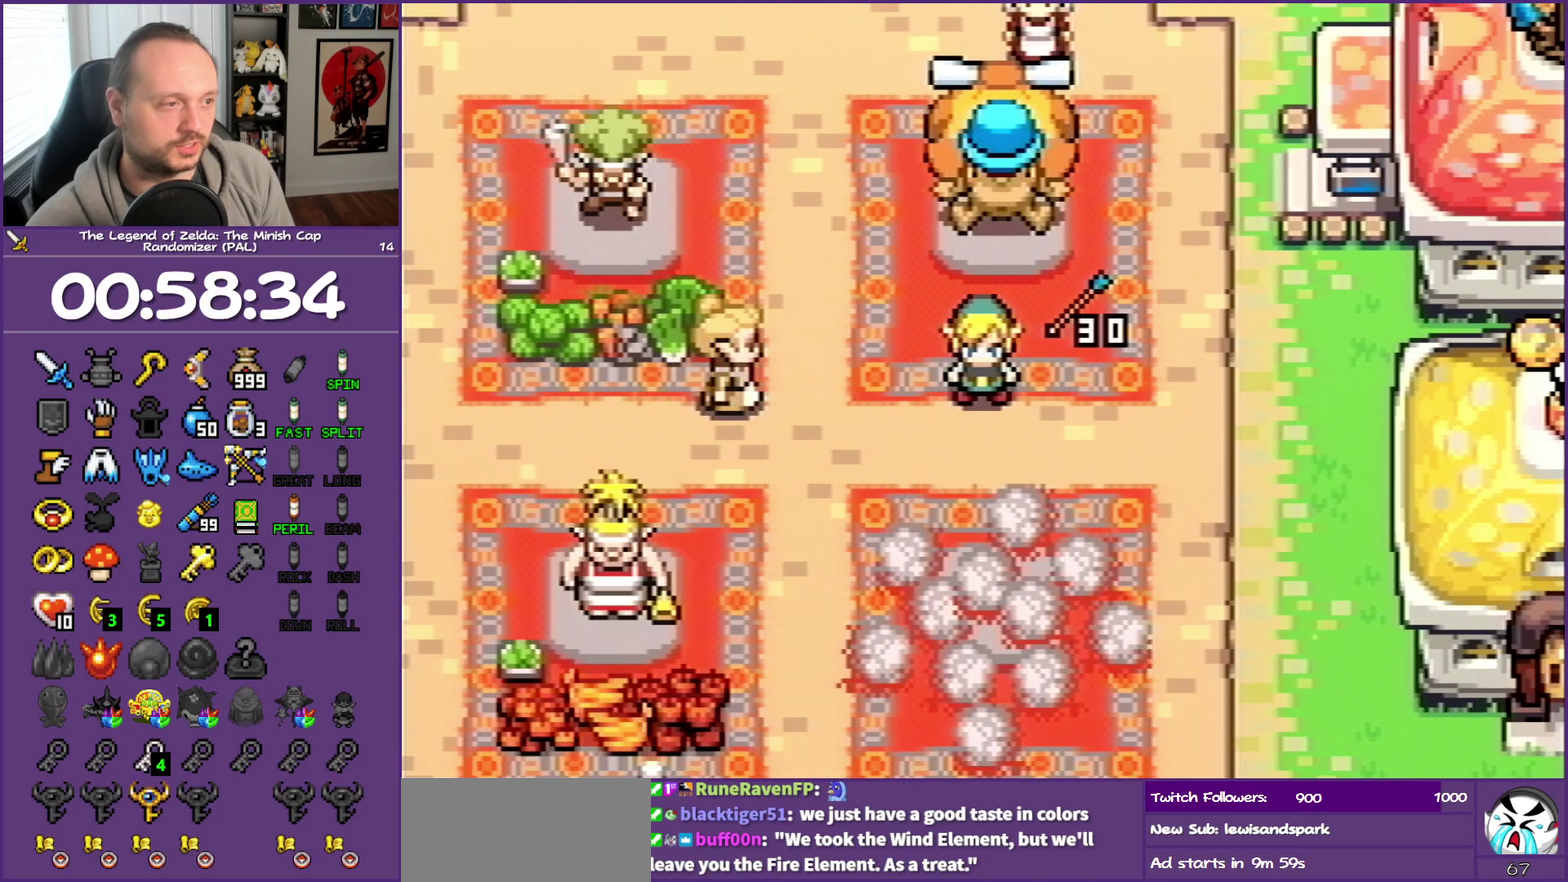
{"buttons": ["DPAD_DOWN", "DPAD_LEFT"], "events": [[133, "DPAD_LEFT", "down"]]}
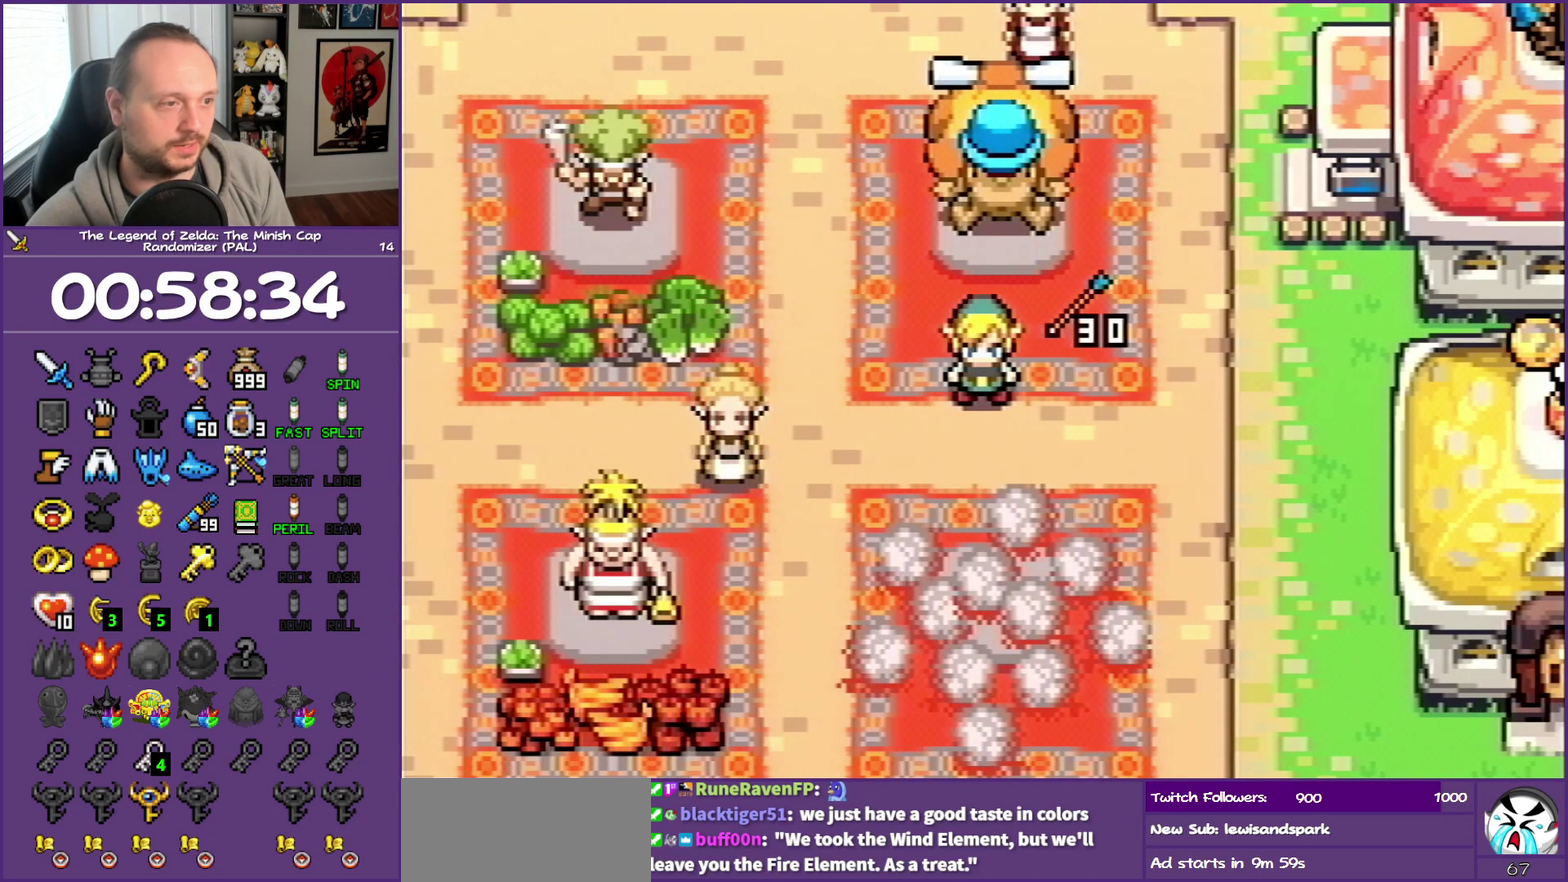
{"buttons": ["DPAD_LEFT"], "events": [[117, "DPAD_DOWN", "up"], [317, "R1", "down"], [467, "R1", "up"]]}
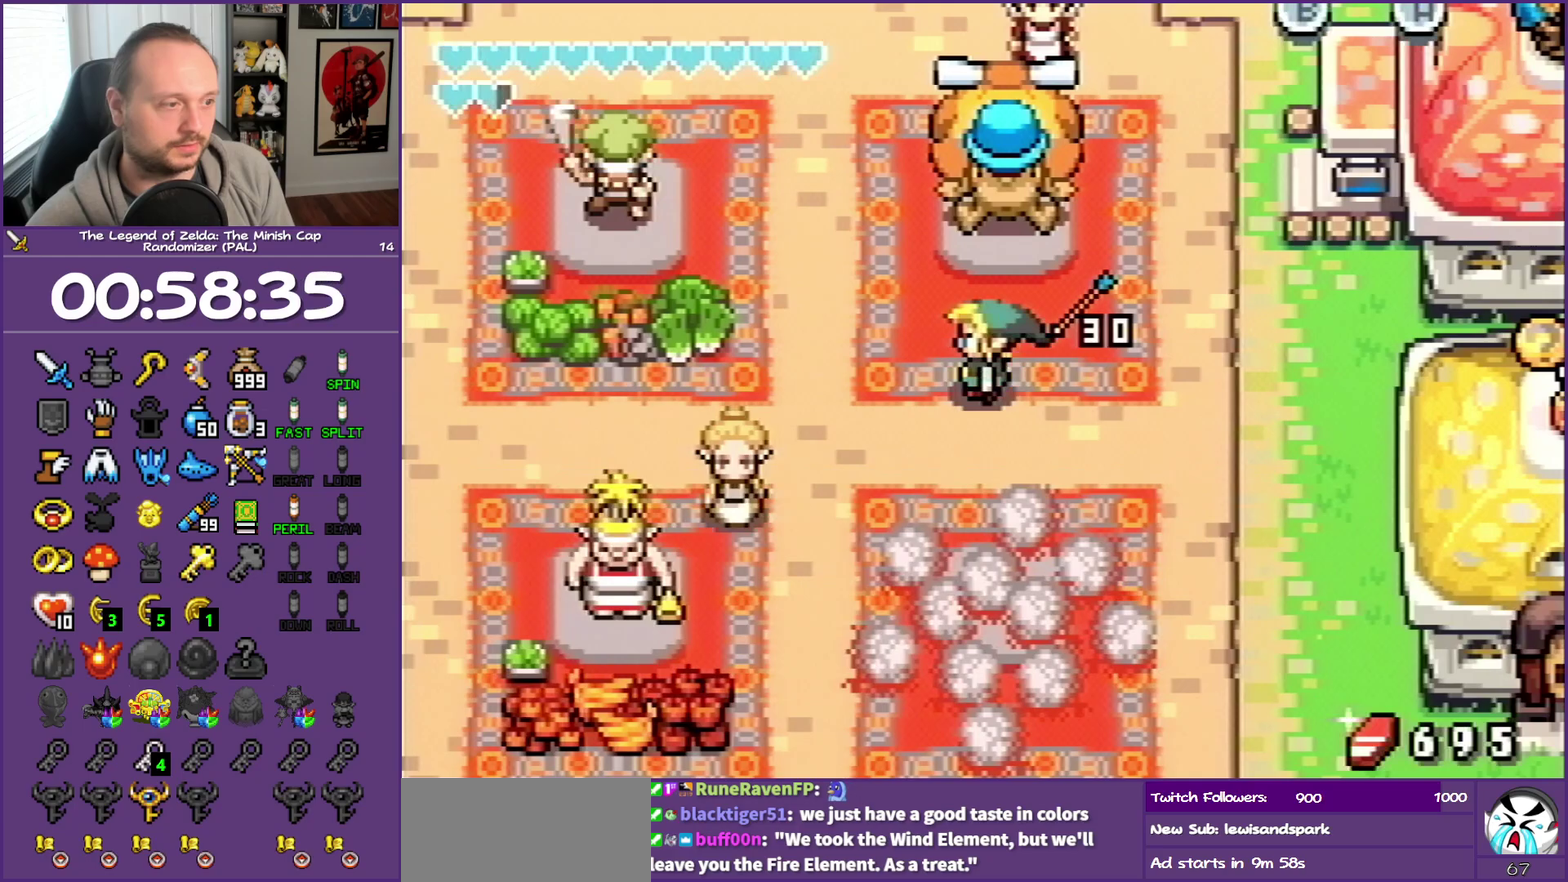
{"buttons": ["DPAD_LEFT"], "events": [[350, "R1", "down"], [483, "R1", "up"]]}
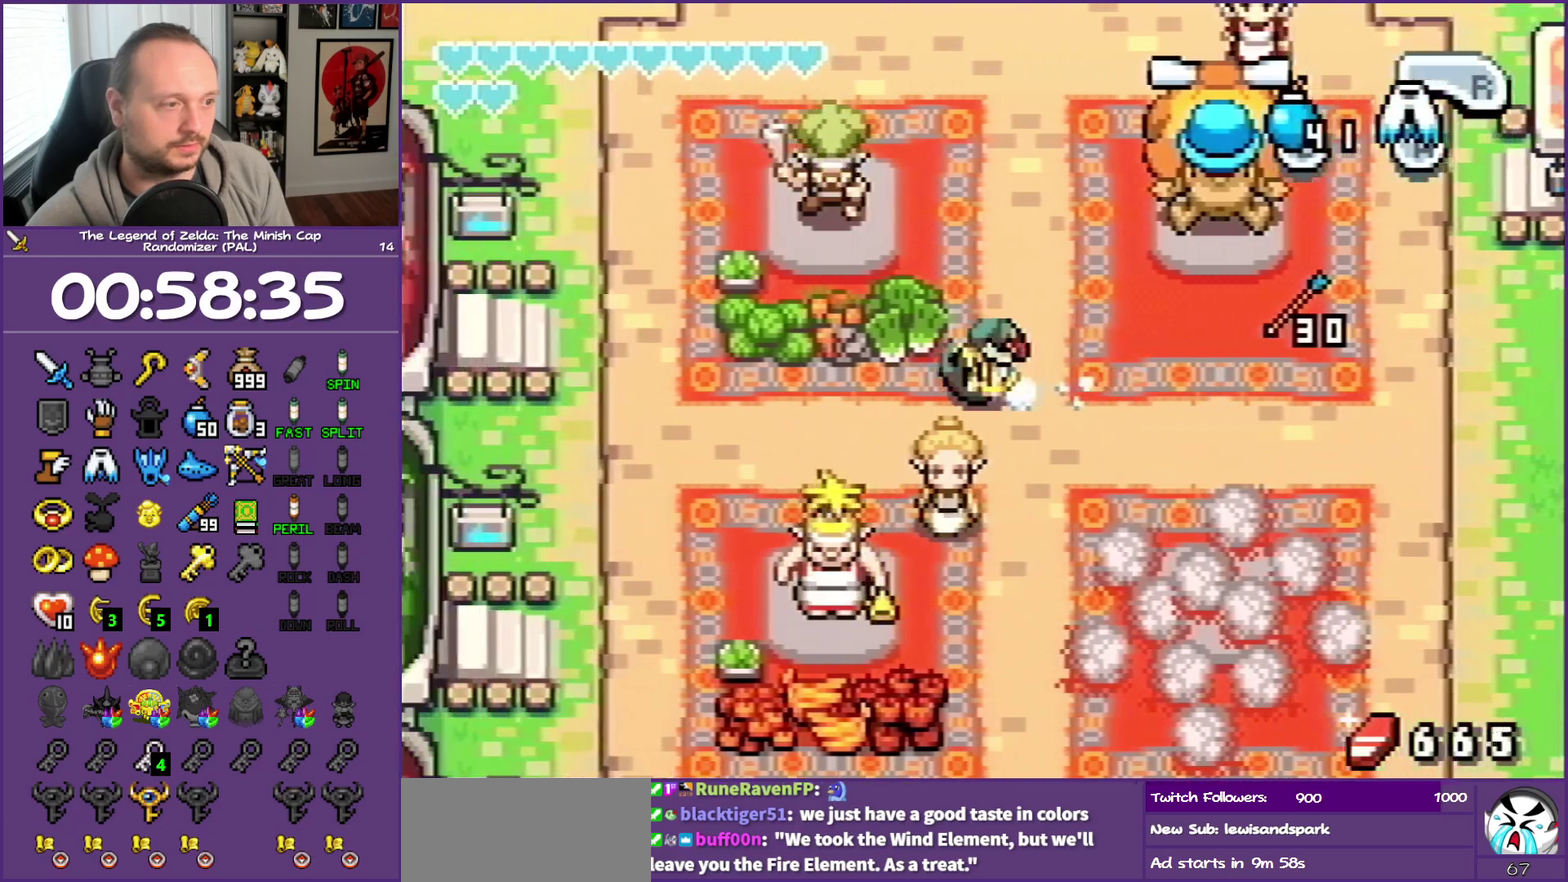
{"buttons": ["DPAD_DOWN", "DPAD_LEFT"], "events": [[383, "DPAD_DOWN", "down"]]}
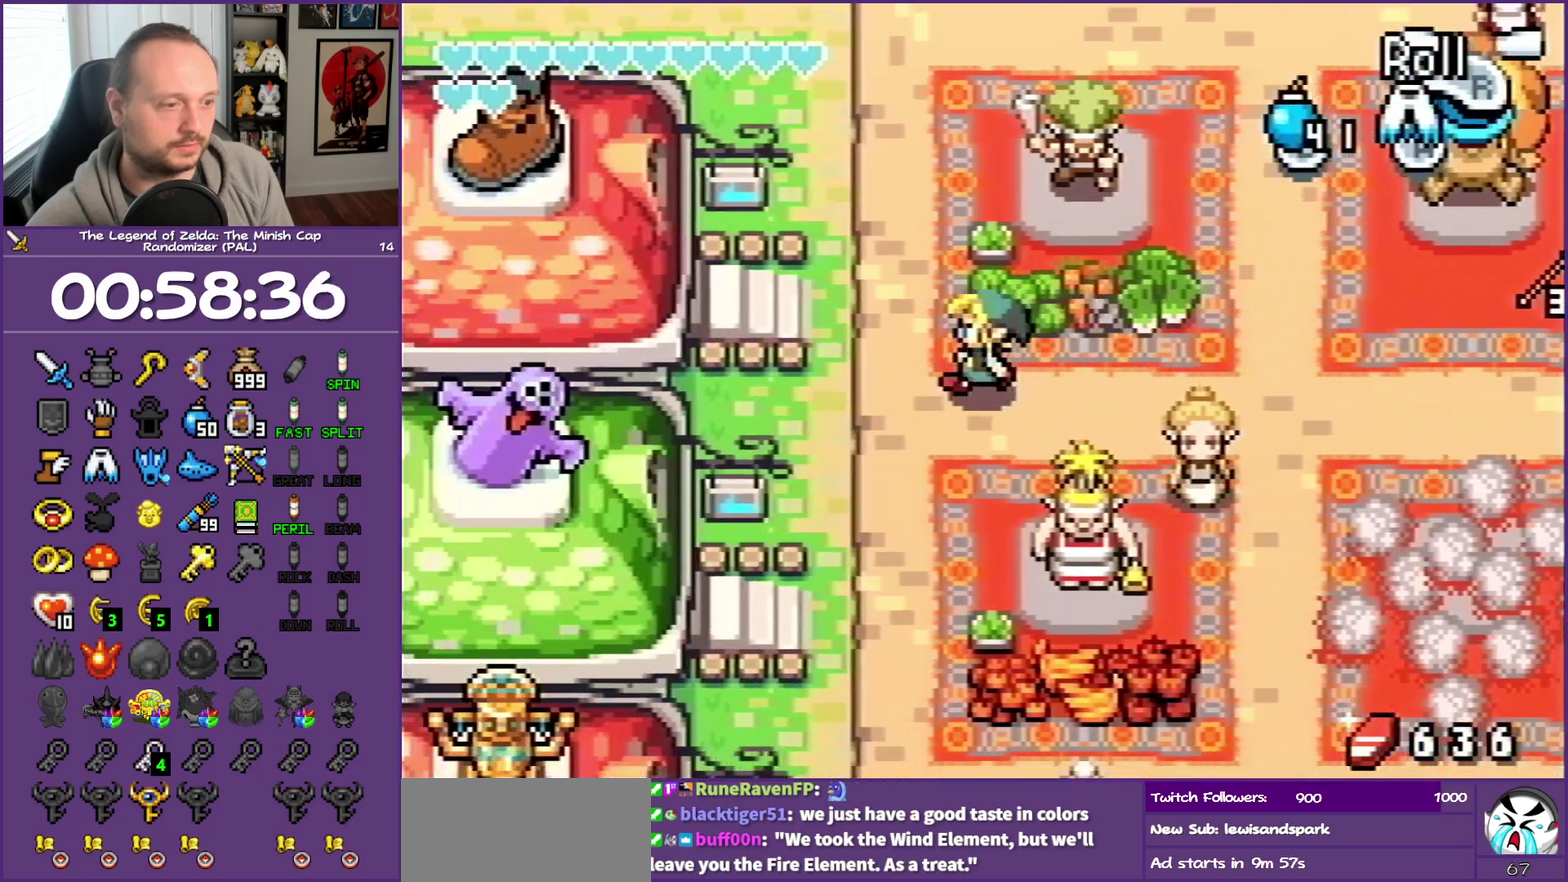
{"buttons": ["DPAD_DOWN"], "events": [[267, "DPAD_LEFT", "up"]]}
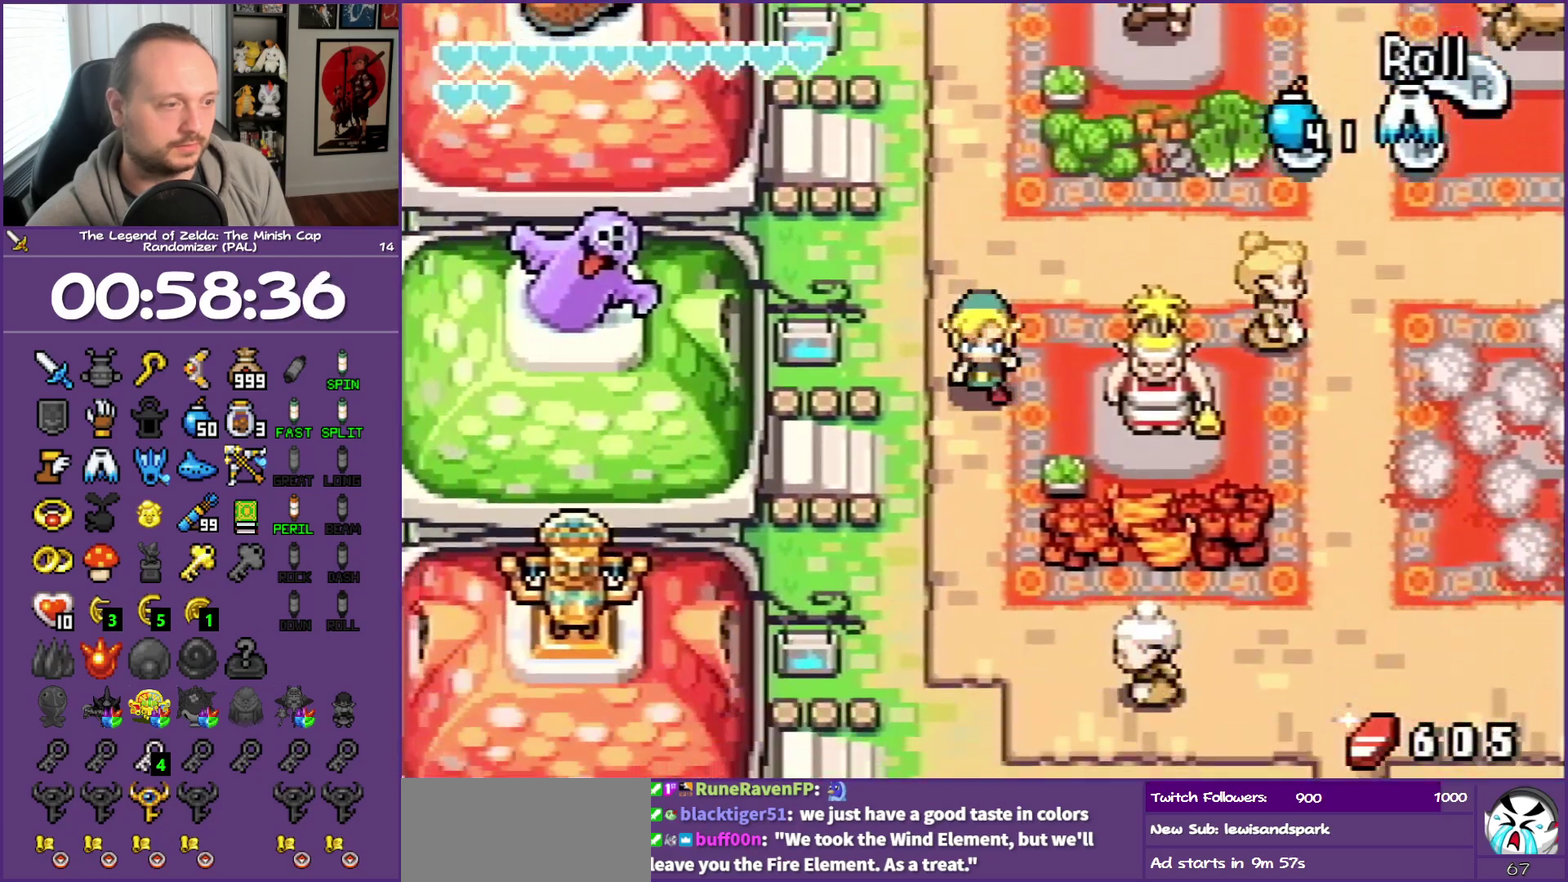
{"buttons": [], "events": [[50, "DPAD_DOWN", "up"], [233, "SELECT", "down"], [450, "SELECT", "up"]]}
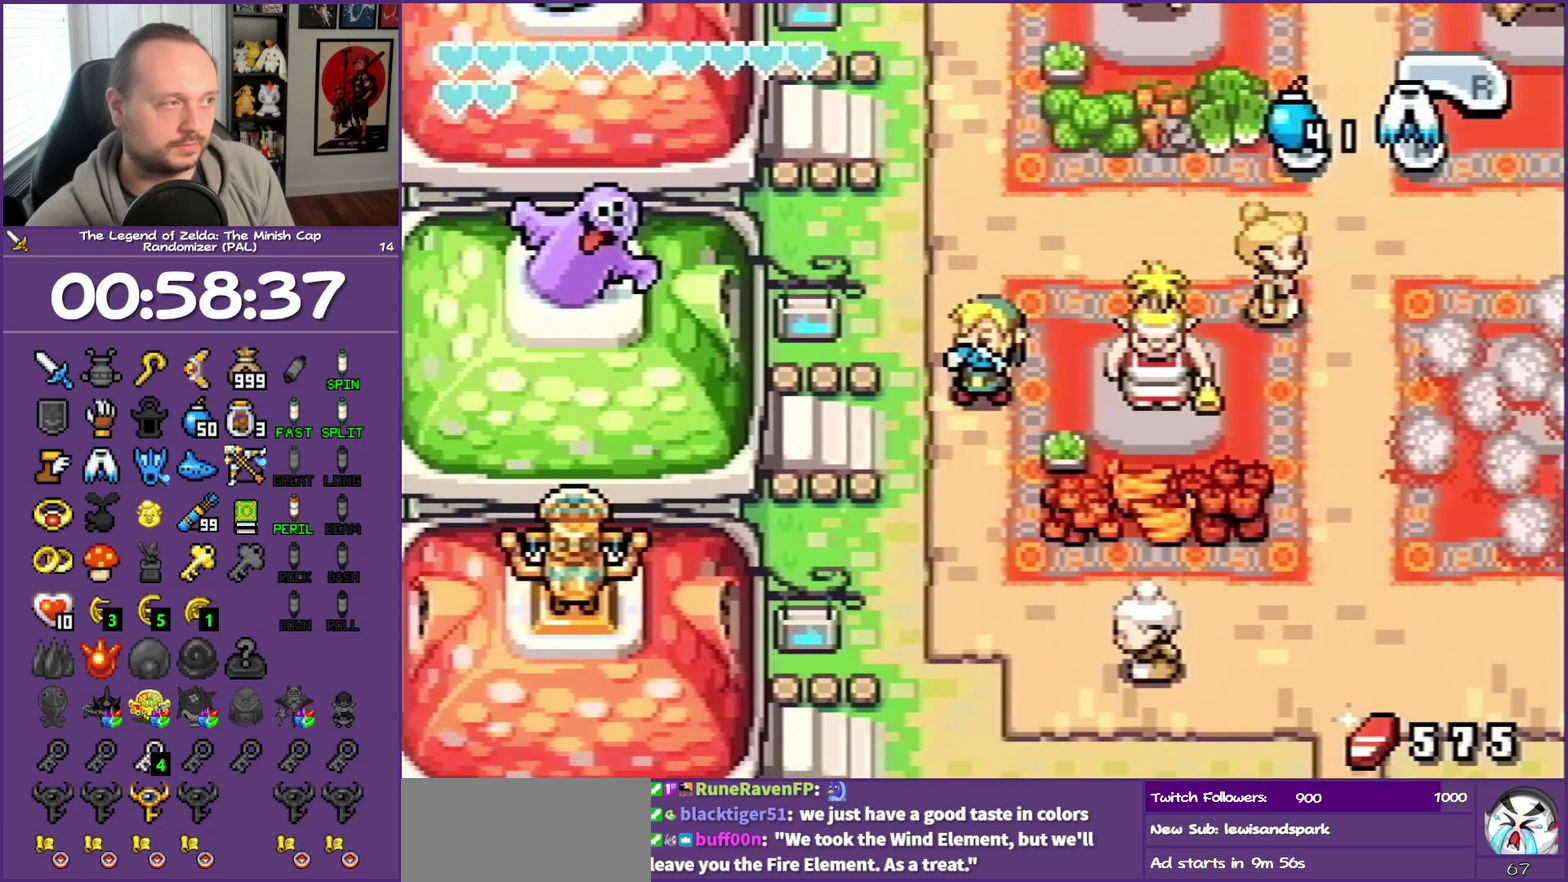
{"buttons": [], "events": []}
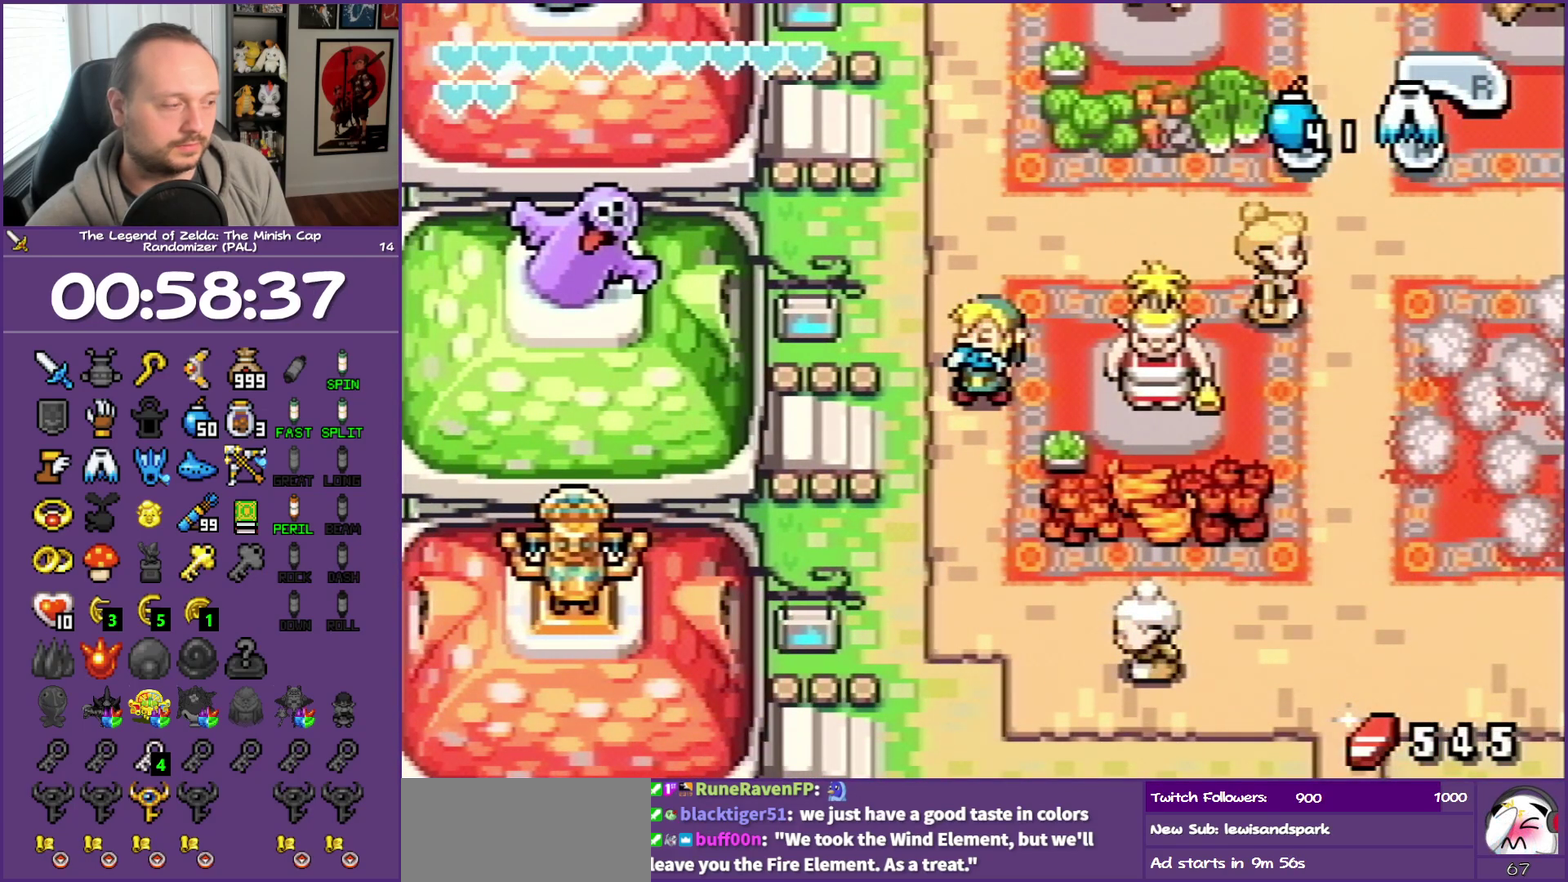
{"buttons": [], "events": []}
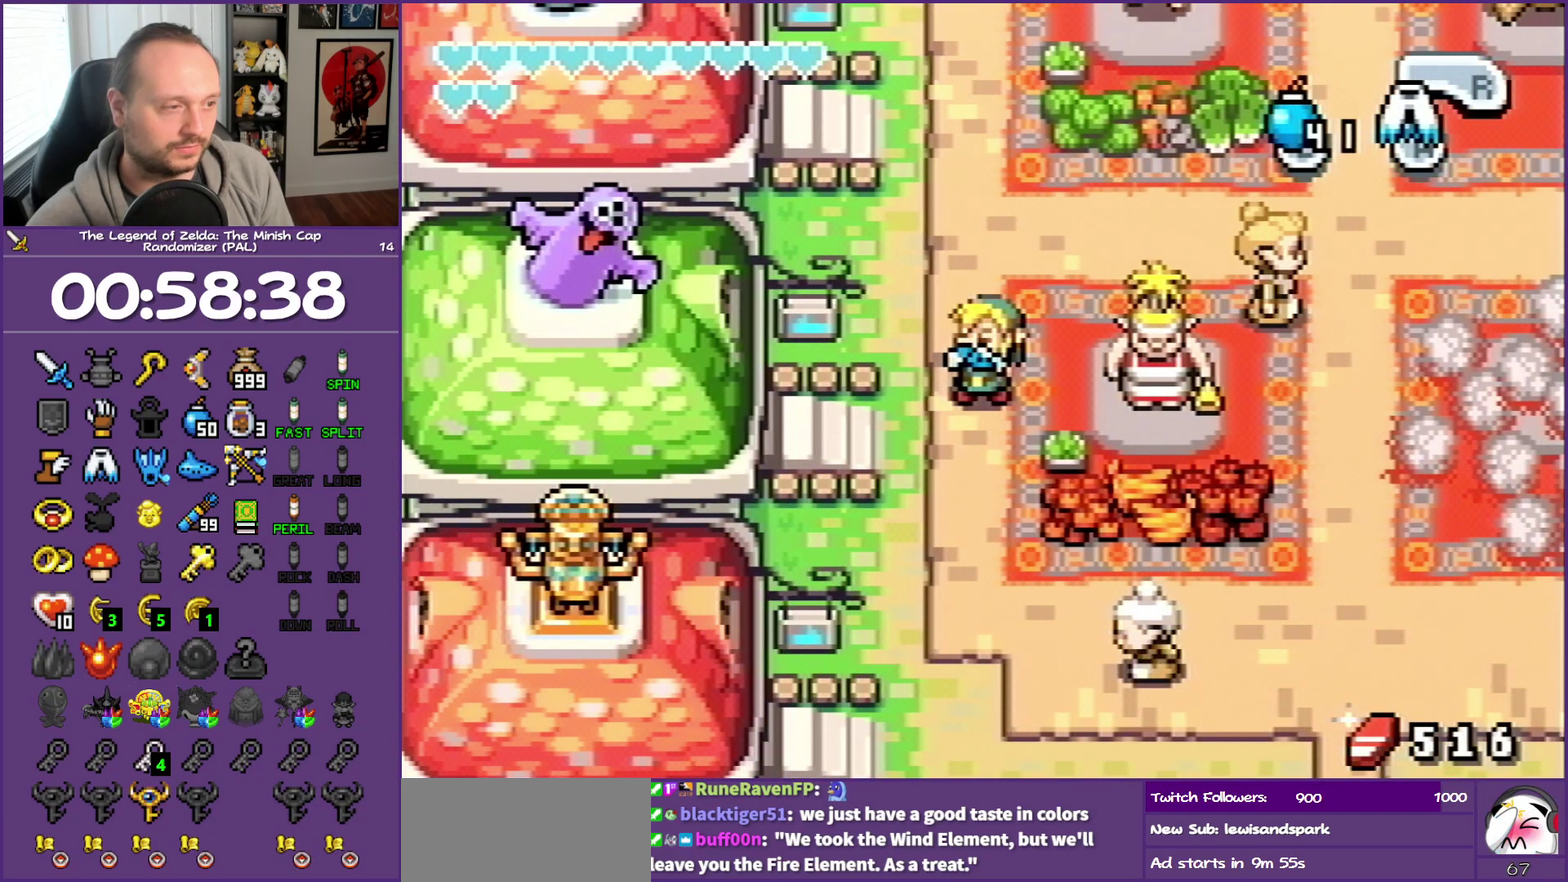
{"buttons": [], "events": []}
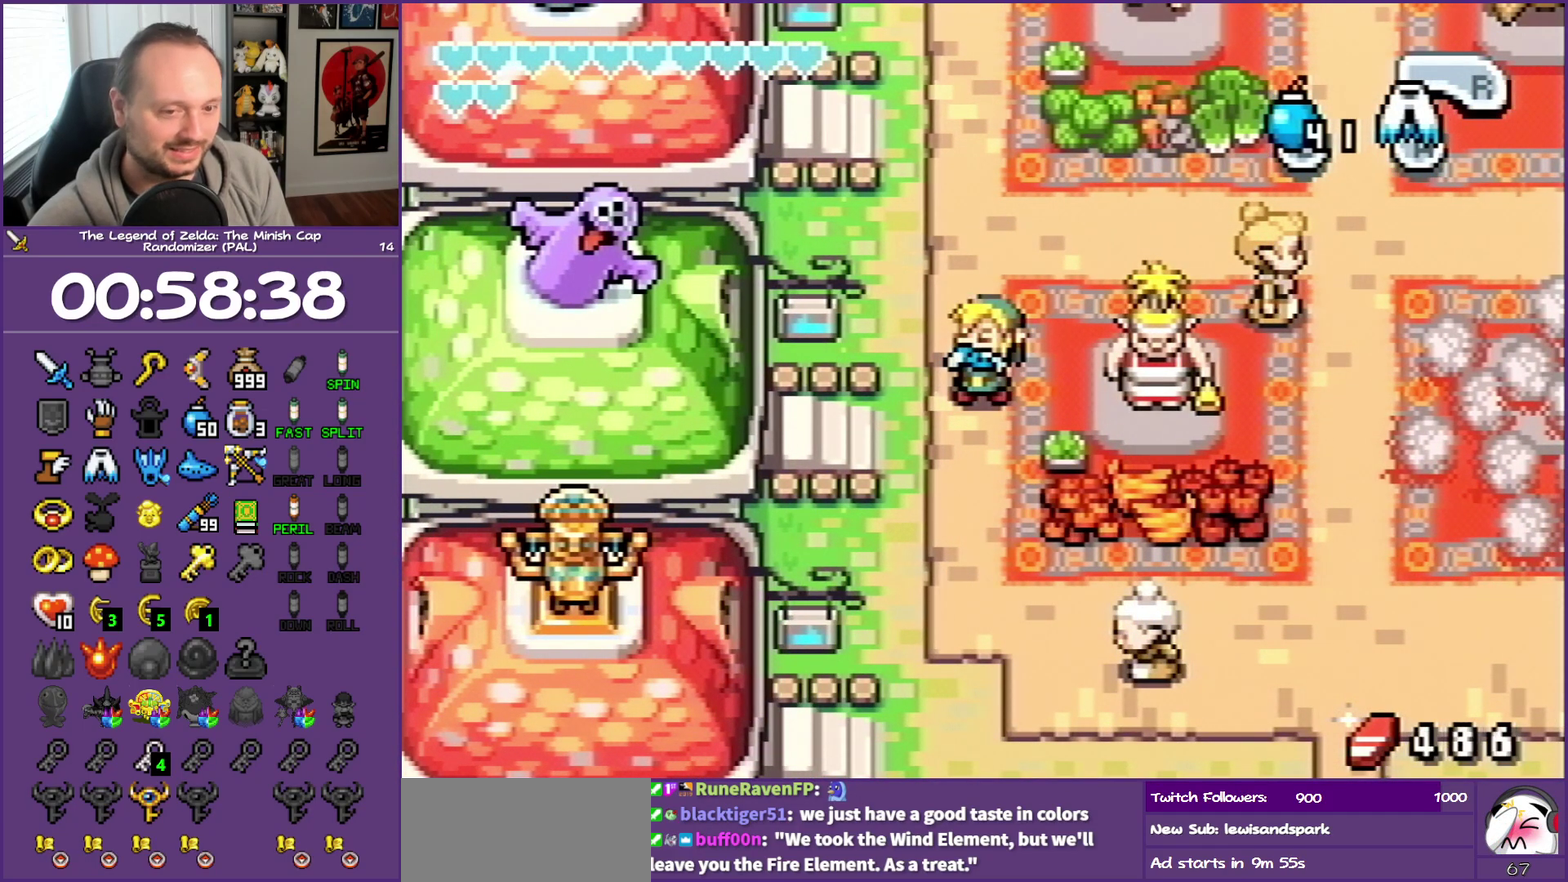
{"buttons": [], "events": []}
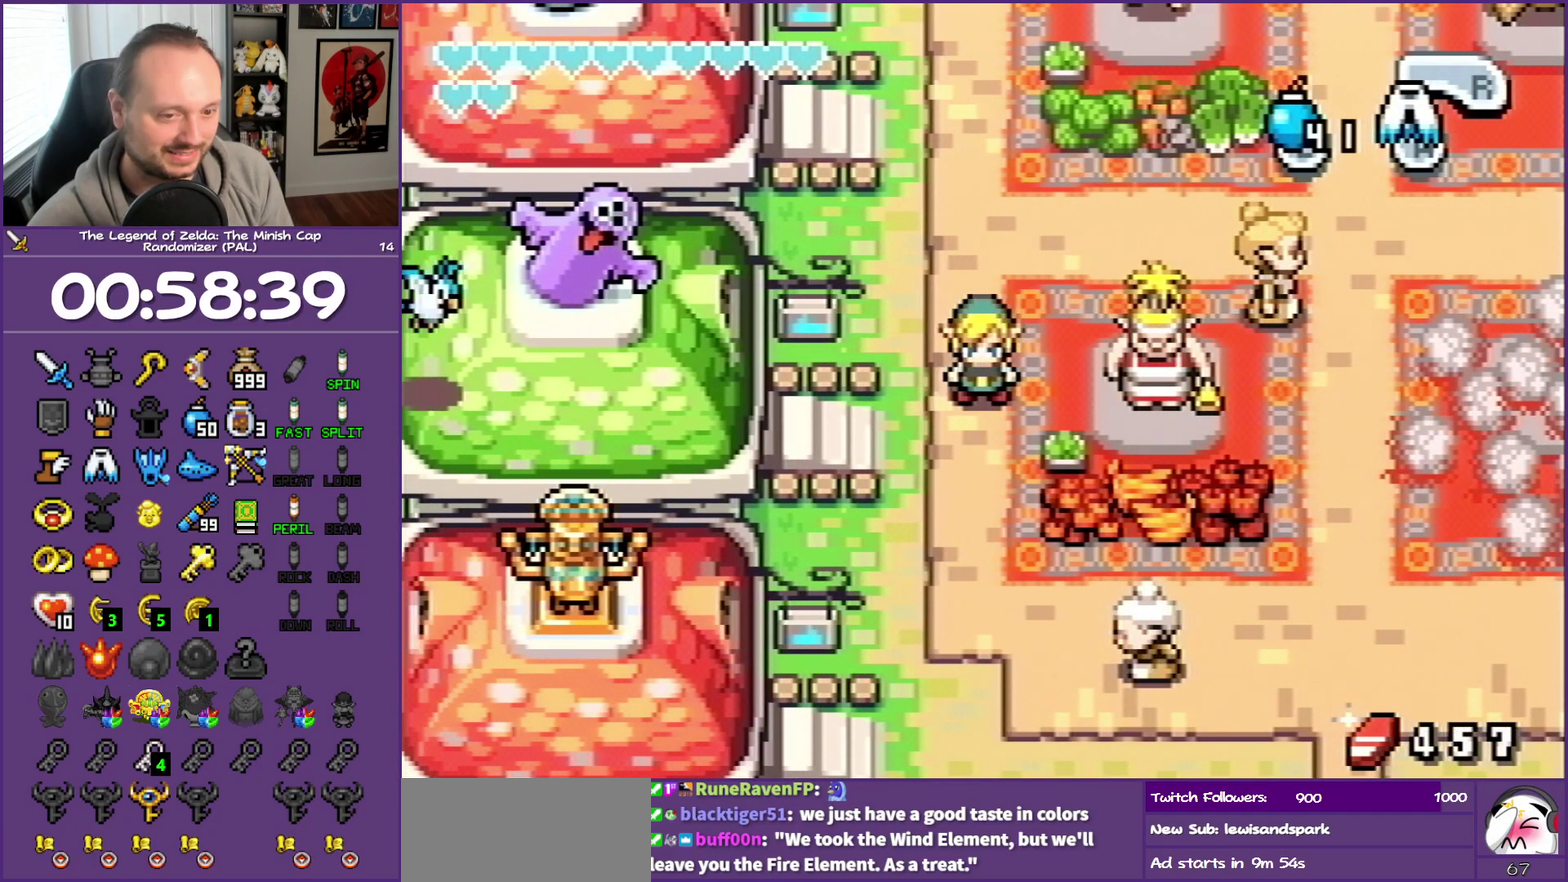
{"buttons": [], "events": []}